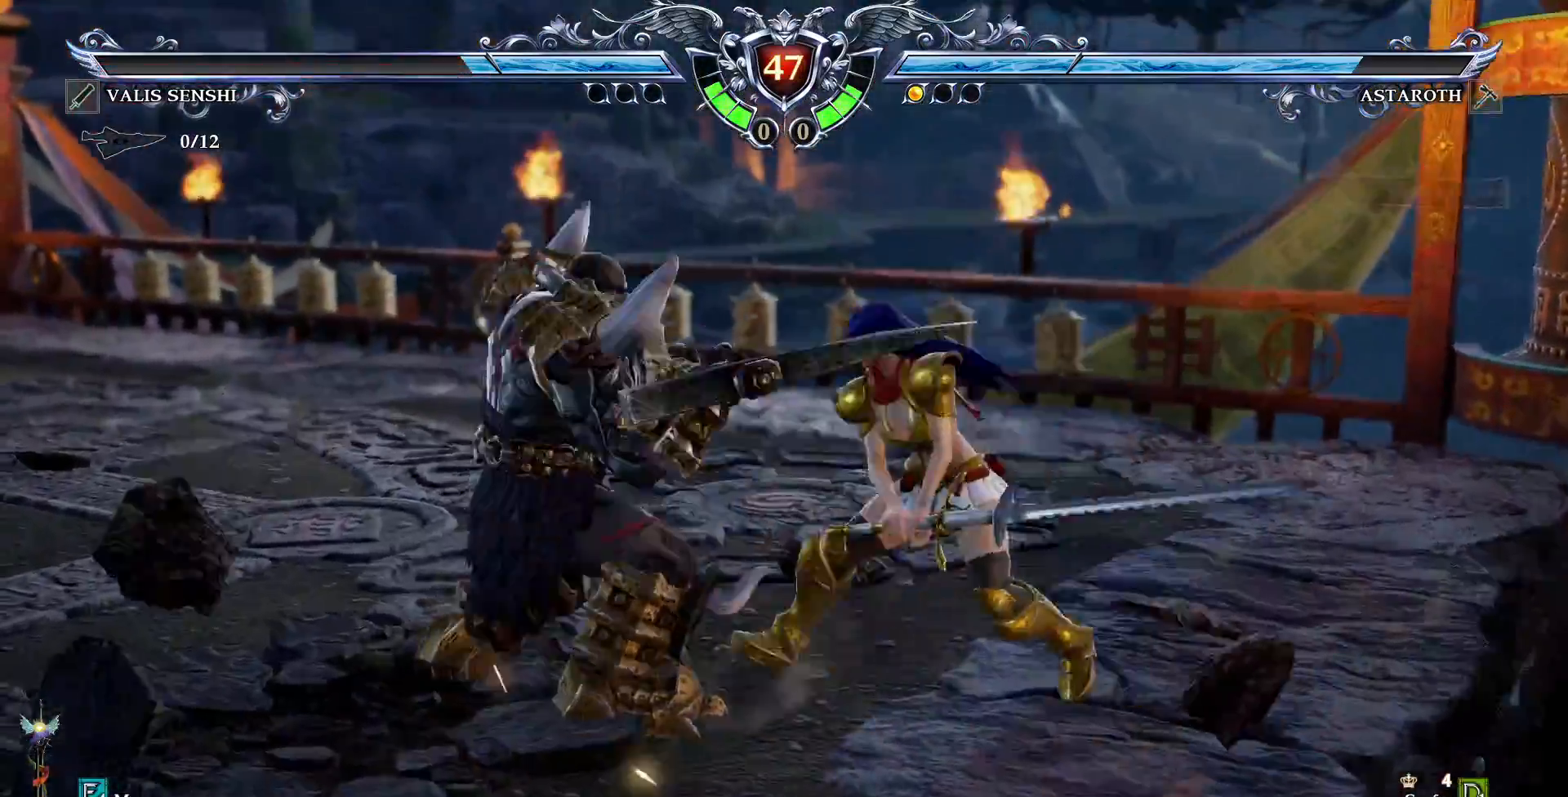
Gameplay with a controller (PlayStation layout); each line is a JSON object with the inputs held at the frame after it (dt_ms = milliseconds from this image to that frame). "events" lists button and stick changes between this image and that frame as [ms after this image, input, new state], when the widget could be followed in between. Not read: L1 L3 R1 R3 TOUCHPAD.
{"dt_ms": 1000, "buttons": ["DPAD_UP"]}
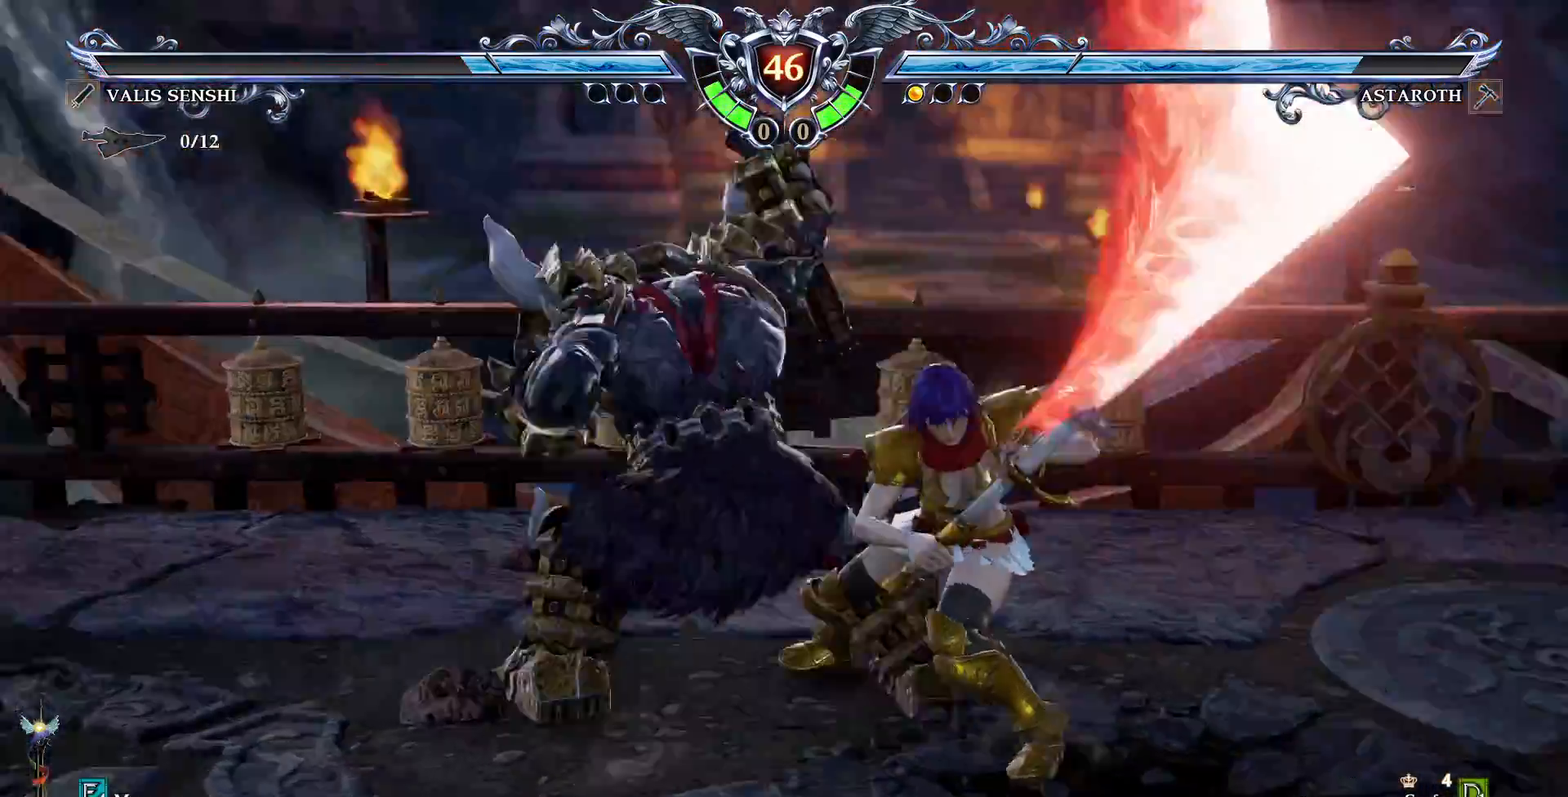
{"dt_ms": 1000, "buttons": ["DPAD_LEFT"]}
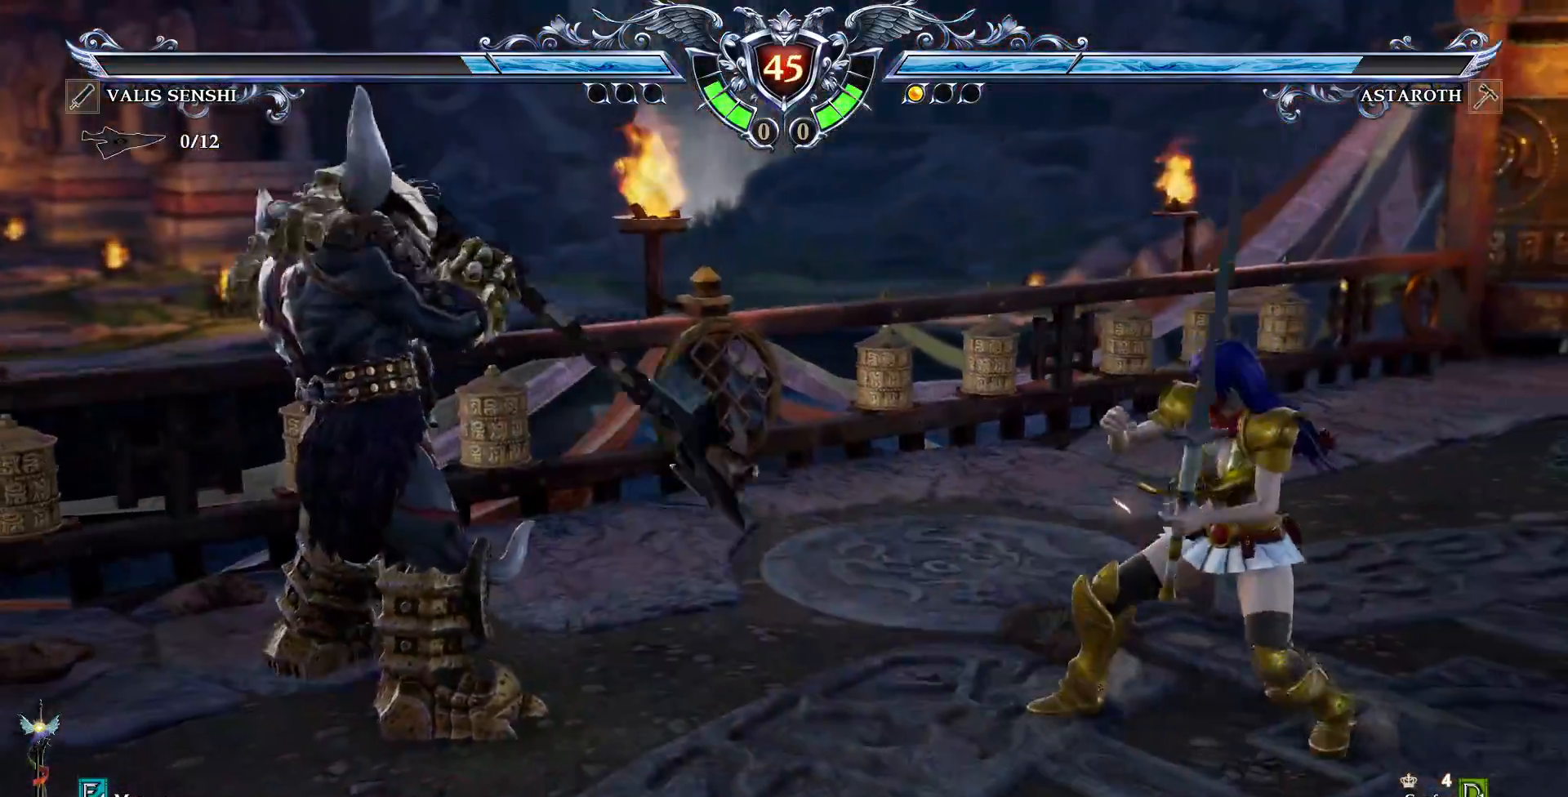
{"dt_ms": 500, "buttons": ["DPAD_DOWN"], "events": [[67, "DPAD_LEFT", "up"], [183, "DPAD_DOWN", "down"], [250, "DPAD_DOWN", "up"], [333, "DPAD_DOWN", "down"]]}
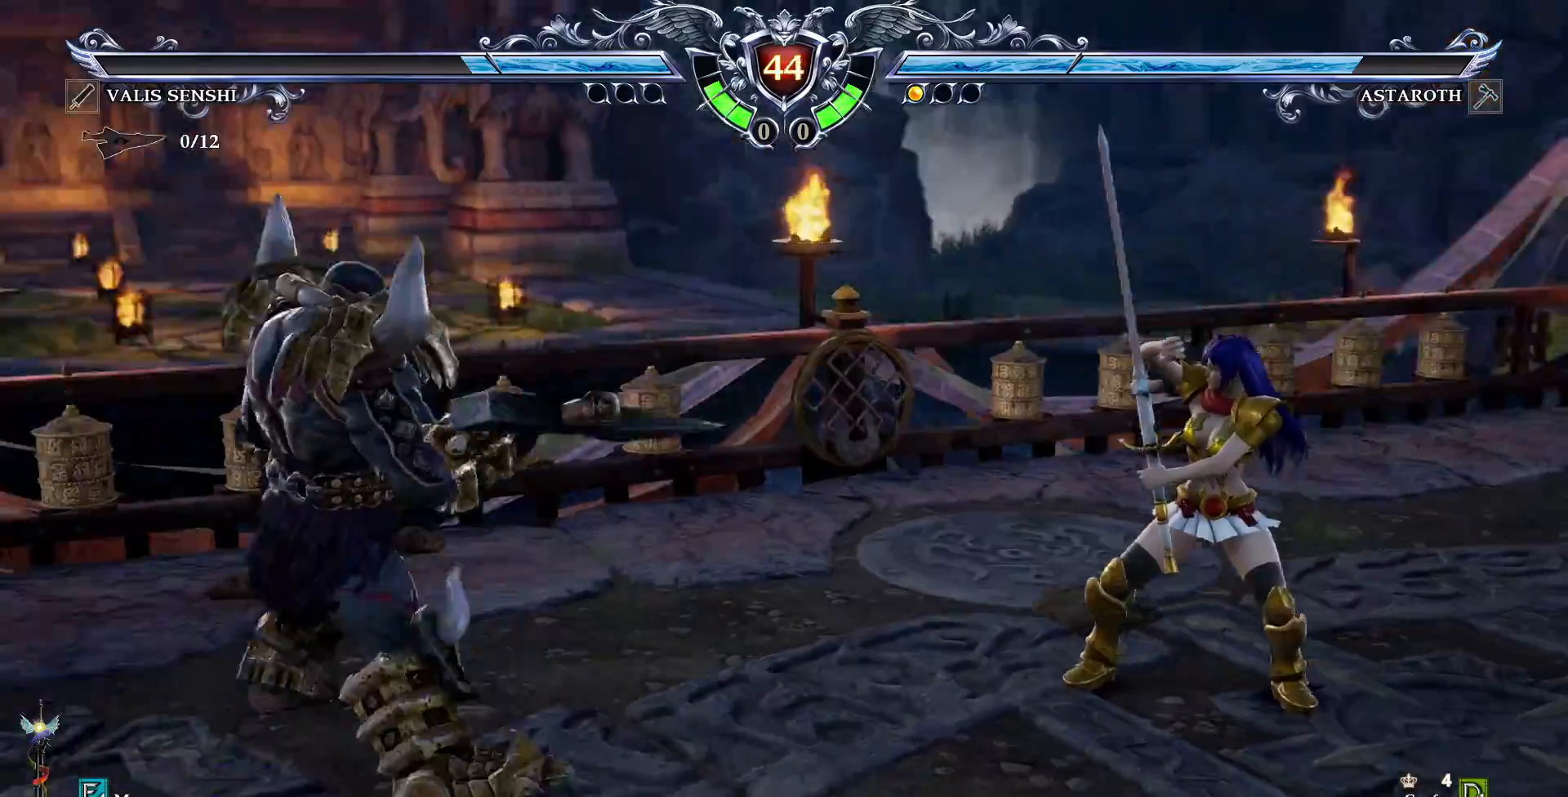
{"dt_ms": 500, "buttons": ["DPAD_DOWN"], "events": []}
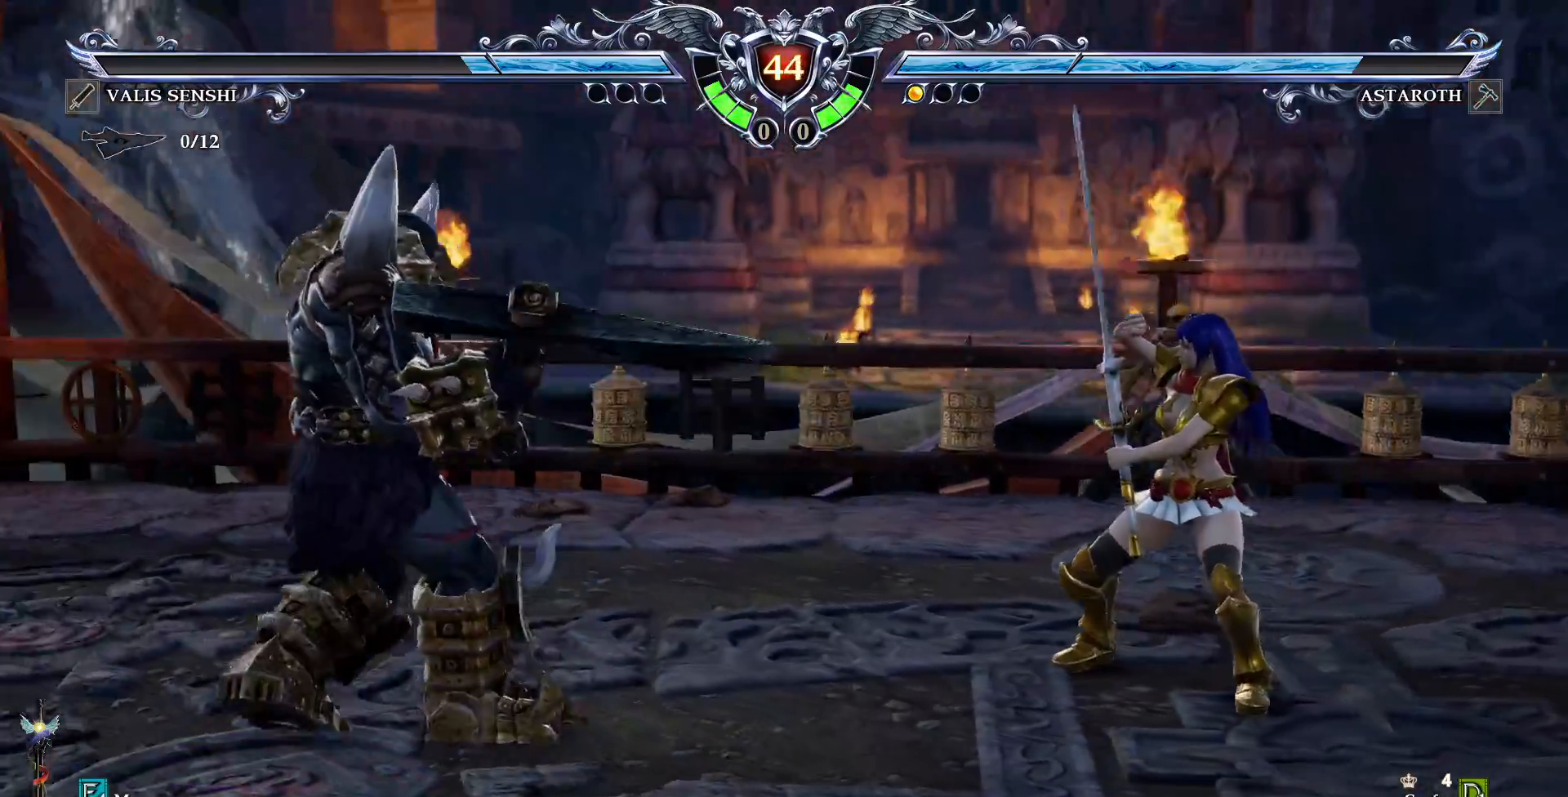
{"dt_ms": 500, "buttons": ["DPAD_DOWN"], "events": [[250, "CIRCLE", "down"], [350, "CIRCLE", "up"]]}
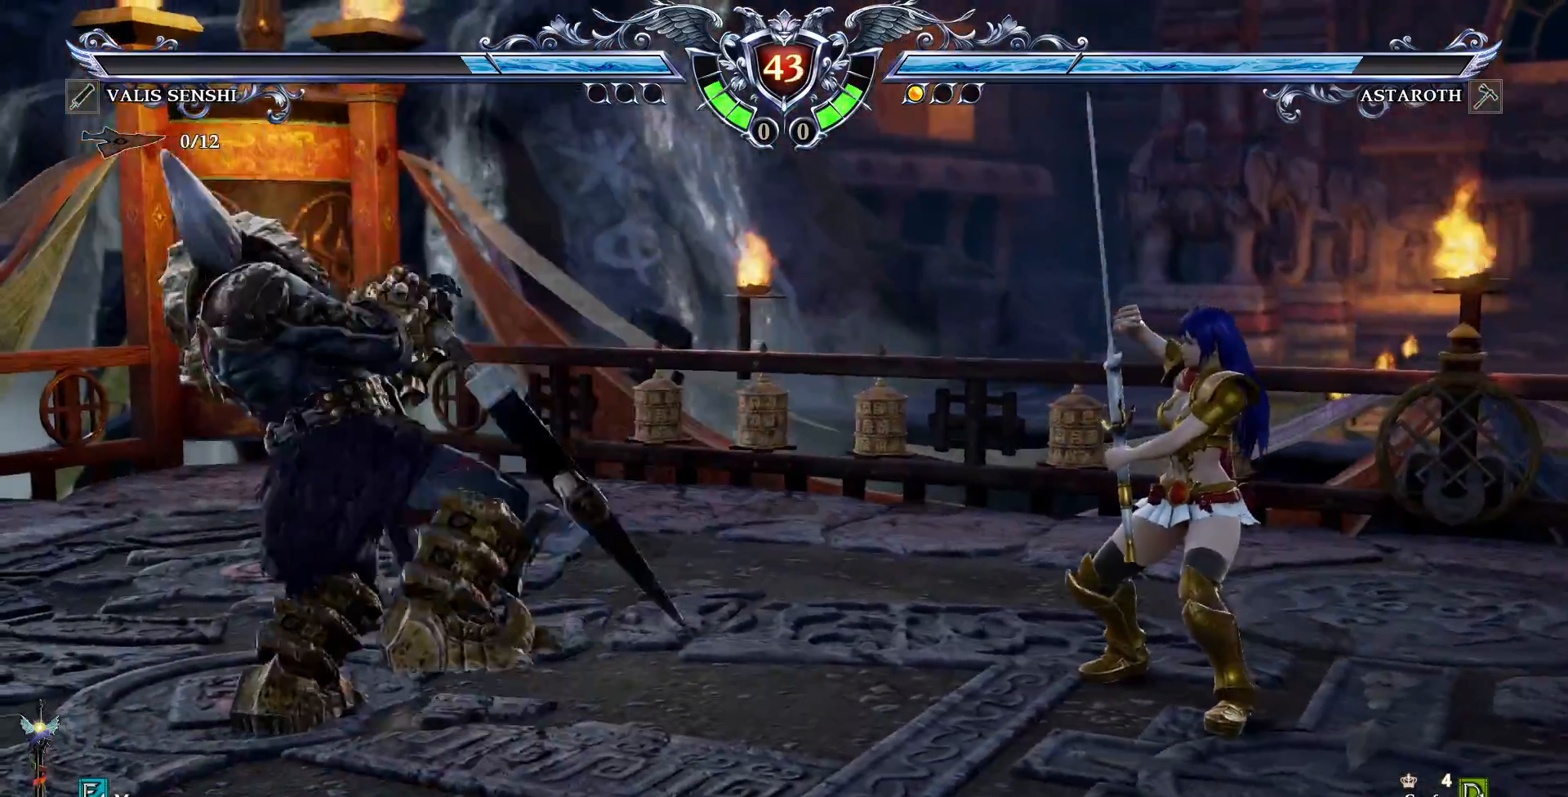
{"dt_ms": 500, "buttons": [], "events": [[17, "DPAD_DOWN", "up"]]}
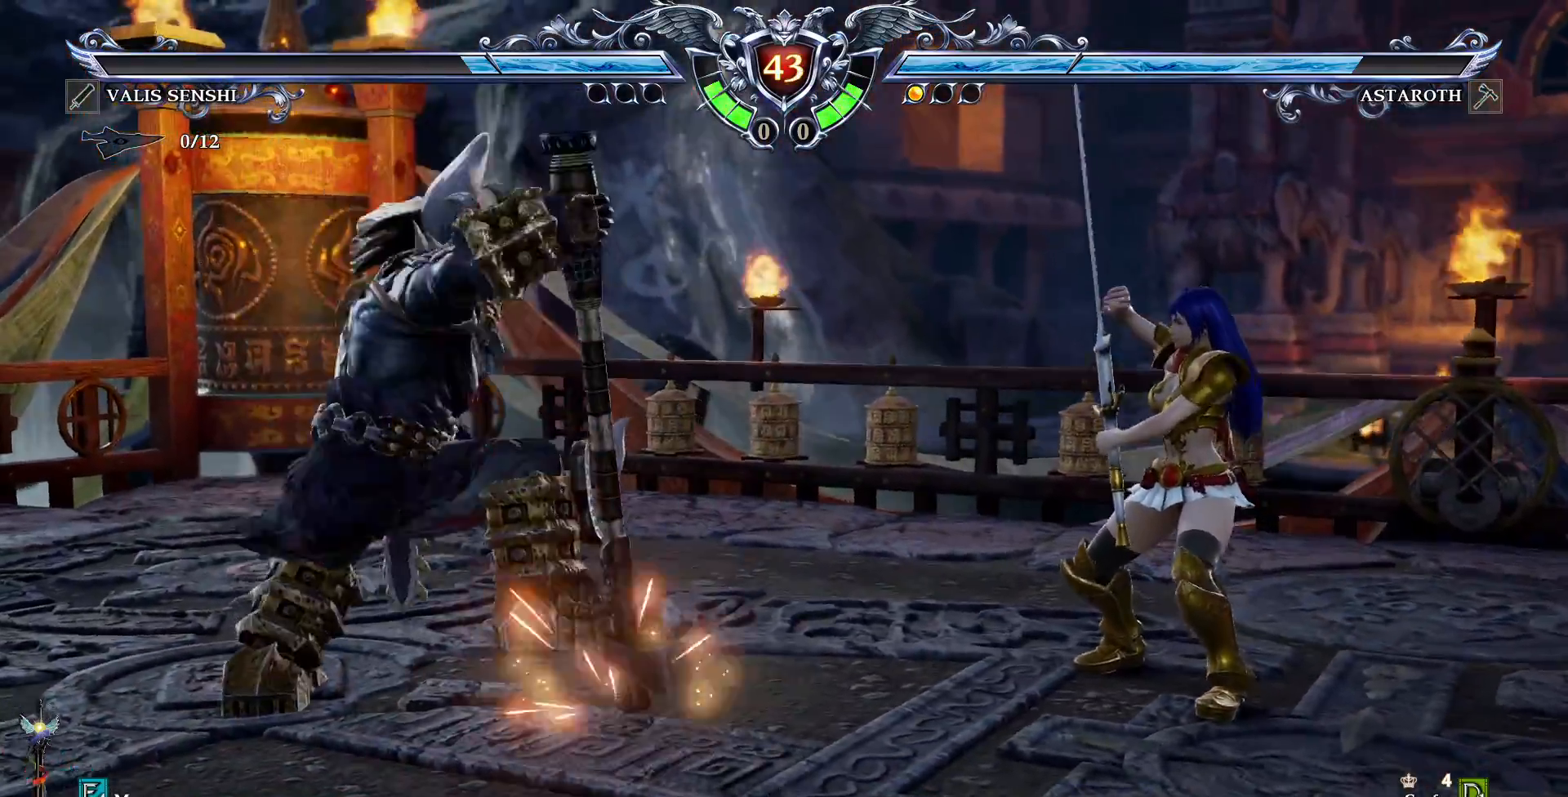
{"dt_ms": 500, "buttons": ["CROSS"], "events": [[350, "CROSS", "down"]]}
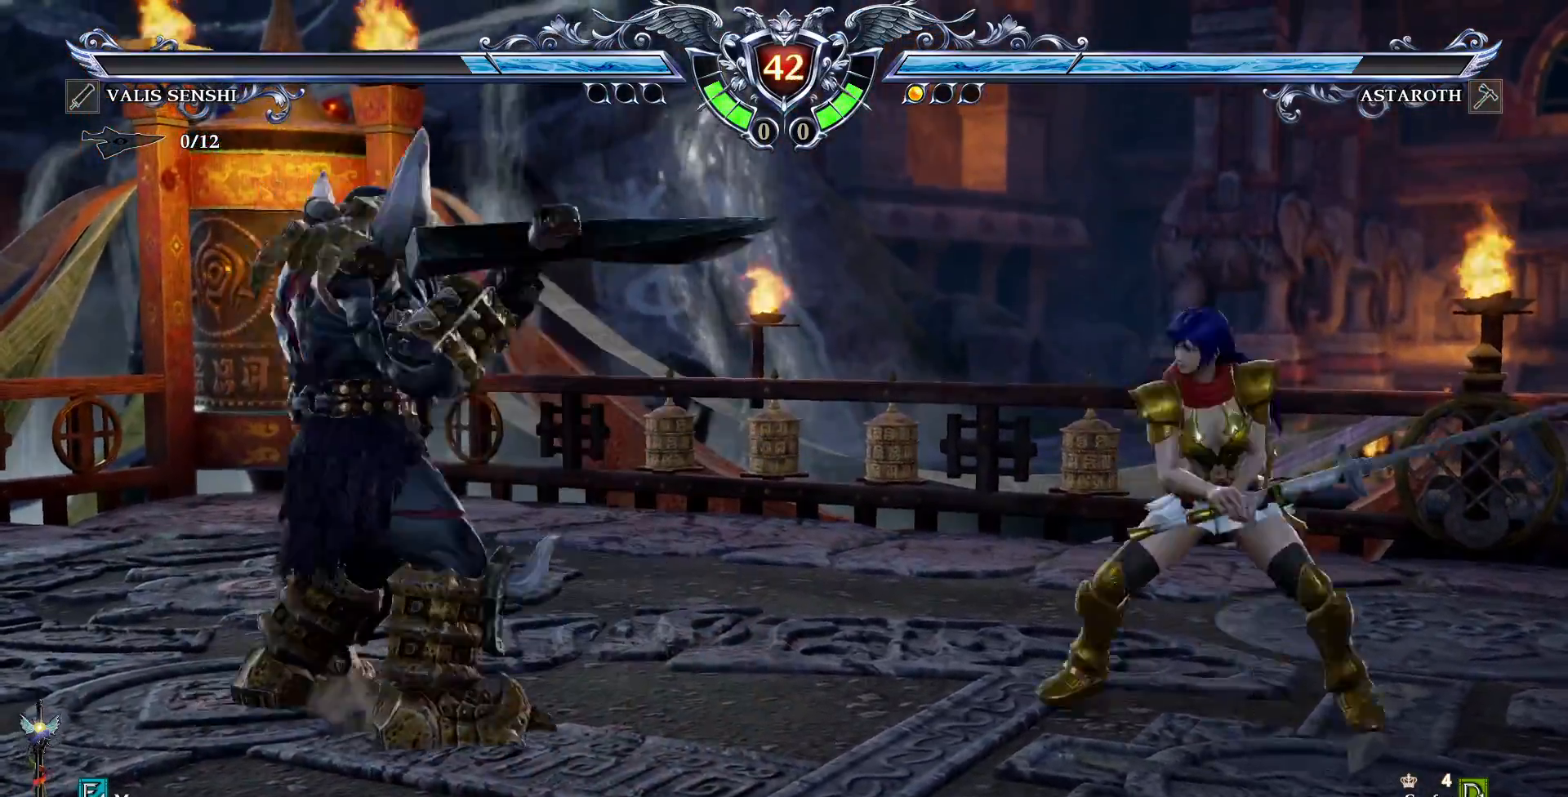
{"dt_ms": 500, "buttons": [], "events": [[133, "CROSS", "up"], [233, "DPAD_LEFT", "down"], [350, "CROSS", "down"], [350, "DPAD_LEFT", "up"], [500, "CROSS", "up"]]}
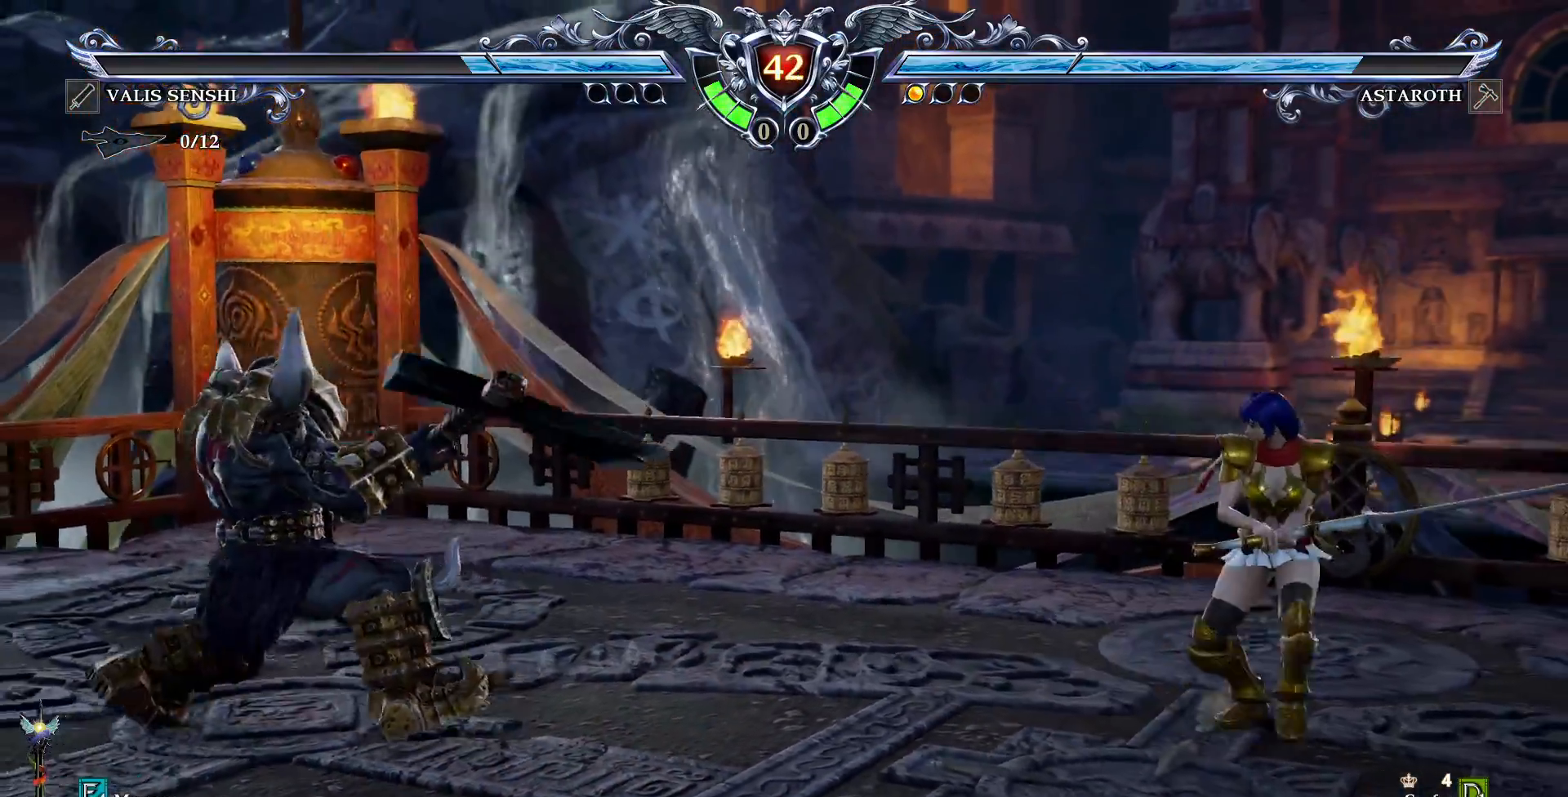
{"dt_ms": 500, "buttons": ["CIRCLE"], "events": [[67, "DPAD_UP", "down"], [167, "DPAD_UP", "up"], [217, "DPAD_UP", "down"], [333, "CIRCLE", "down"], [450, "DPAD_UP", "up"]]}
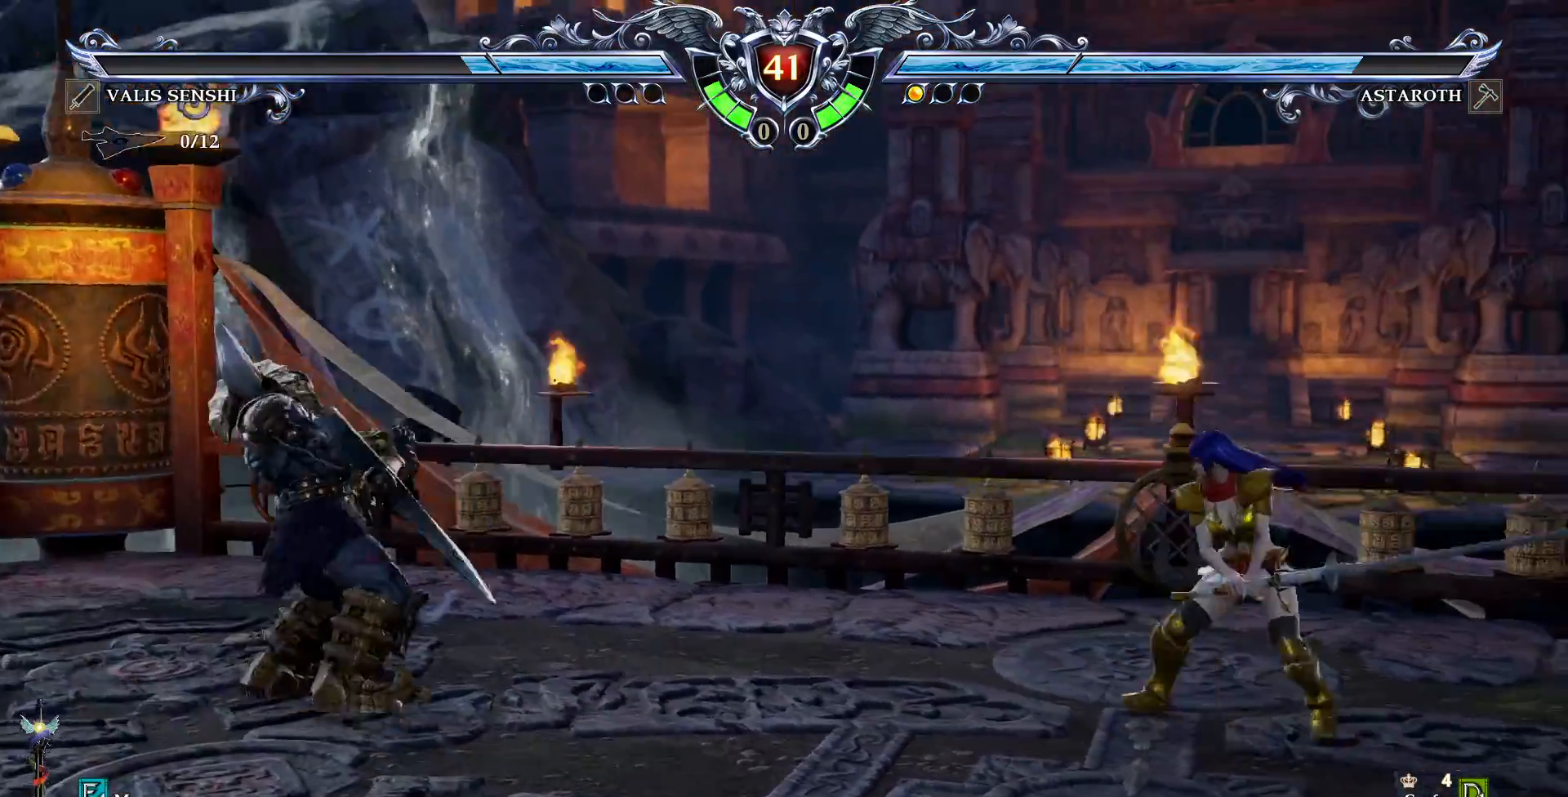
{"dt_ms": 1000, "buttons": []}
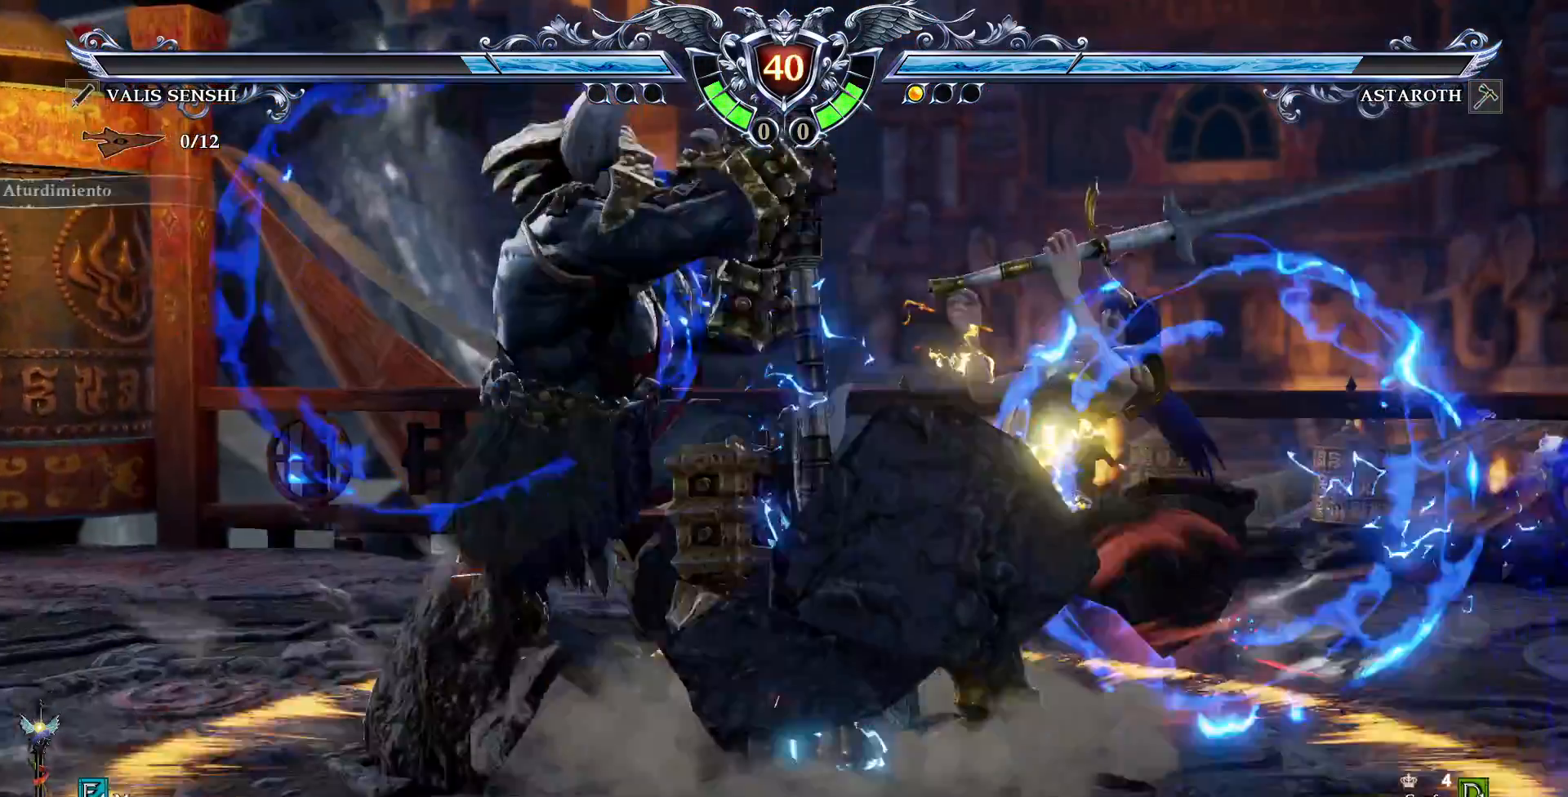
{"dt_ms": 500, "buttons": ["DPAD_RIGHT"], "events": [[267, "DPAD_DOWN", "down"], [267, "DPAD_RIGHT", "down"], [283, "CROSS", "down"], [283, "SQUARE", "down"], [333, "DPAD_DOWN", "up"], [467, "CROSS", "up"], [467, "SQUARE", "up"]]}
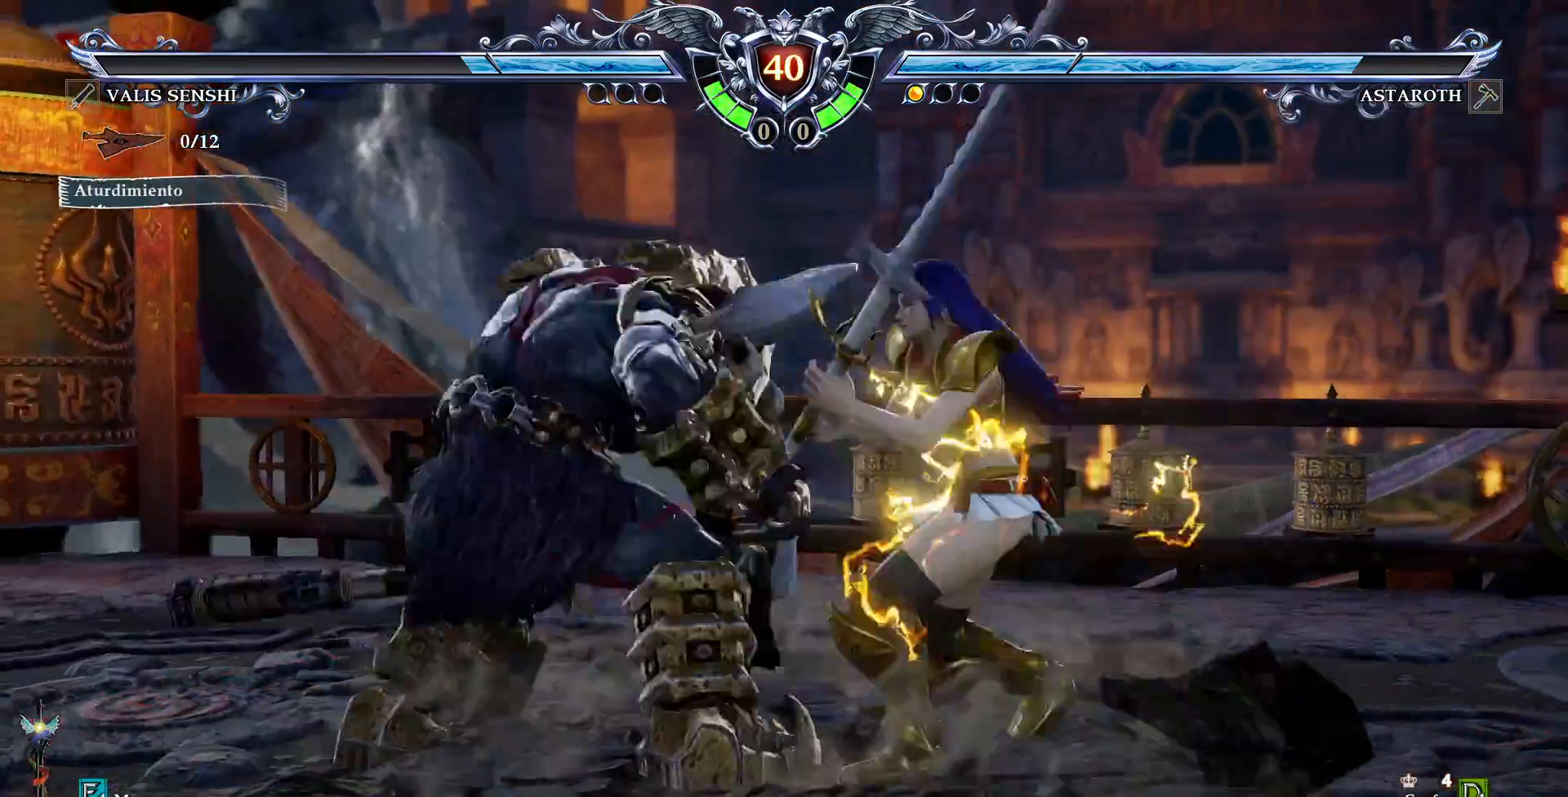
{"dt_ms": 500, "buttons": []}
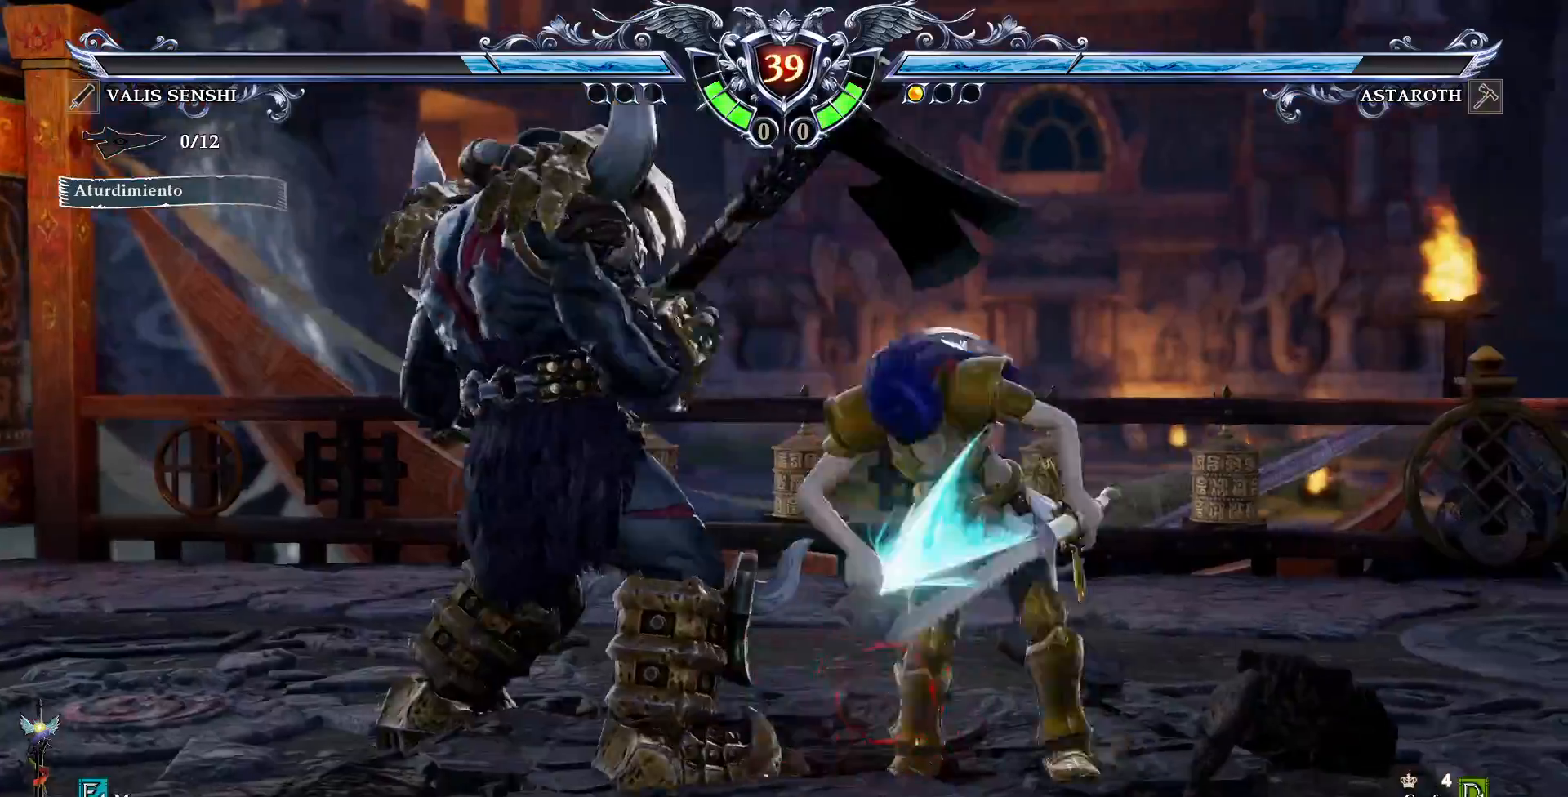
{"dt_ms": 1000, "buttons": ["DPAD_DOWN", "DPAD_RIGHT"]}
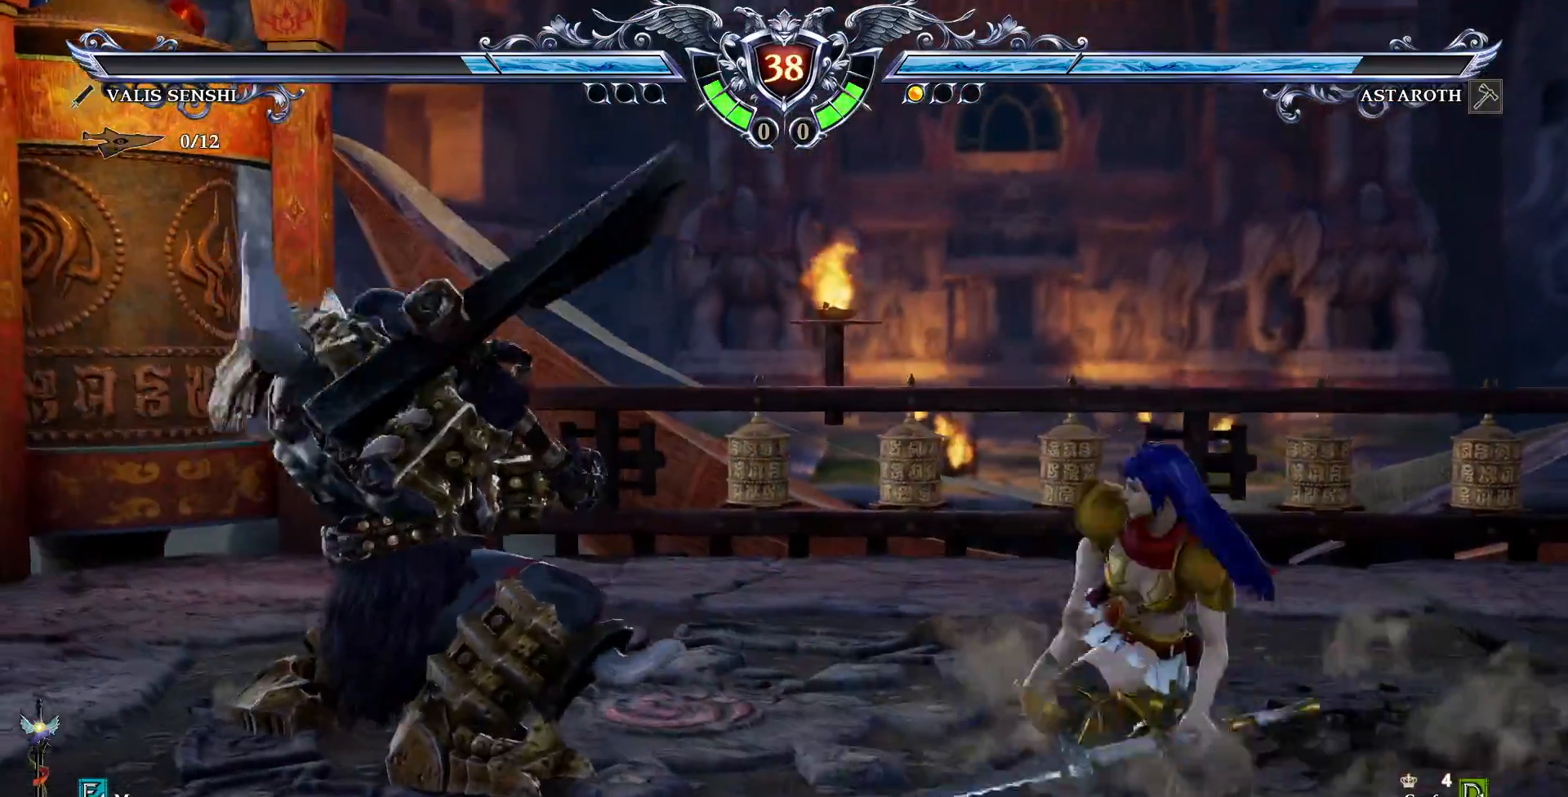
{"dt_ms": 500, "buttons": []}
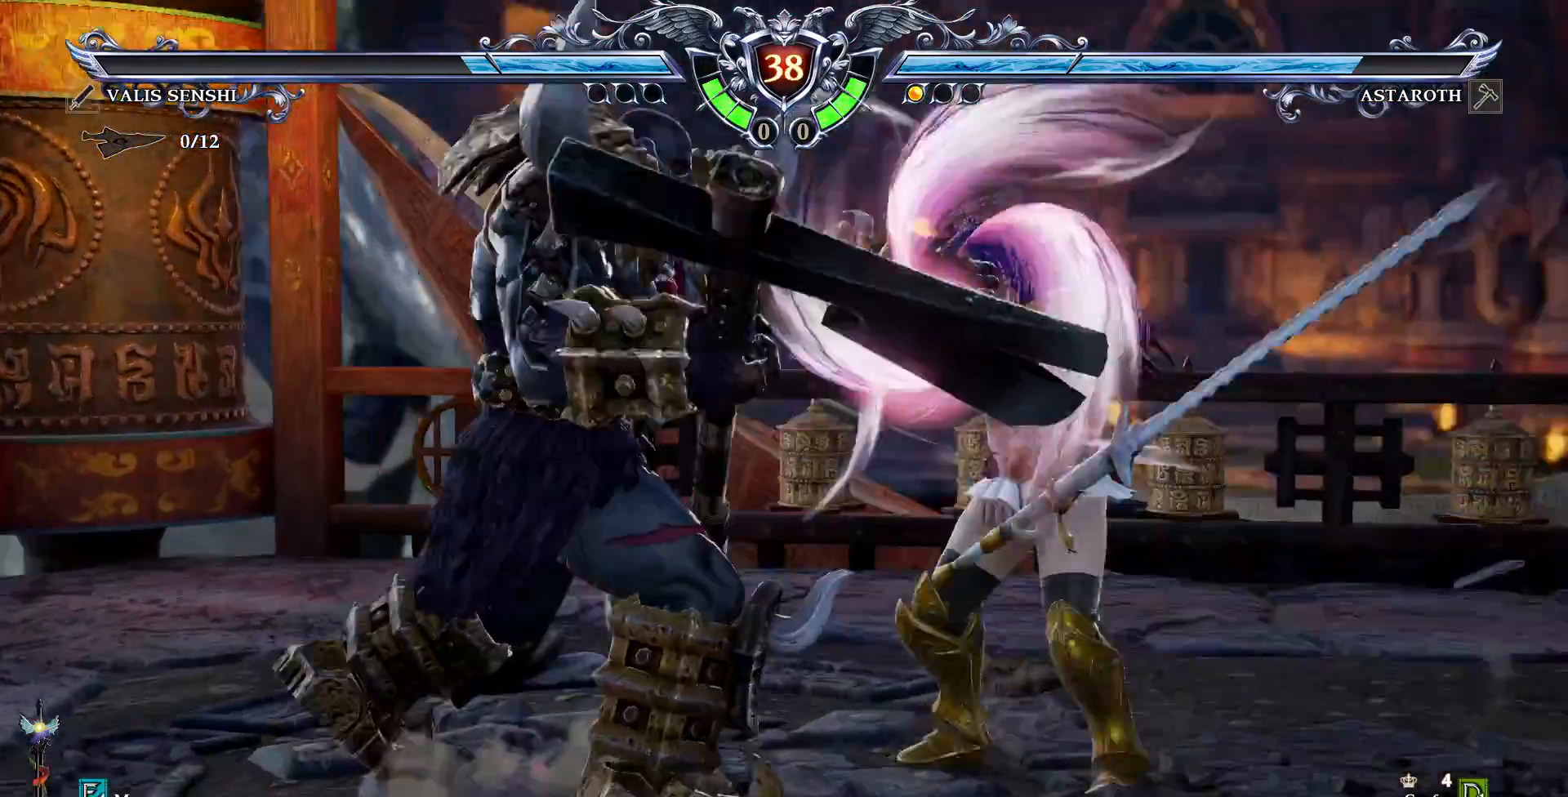
{"dt_ms": 500, "buttons": [], "events": []}
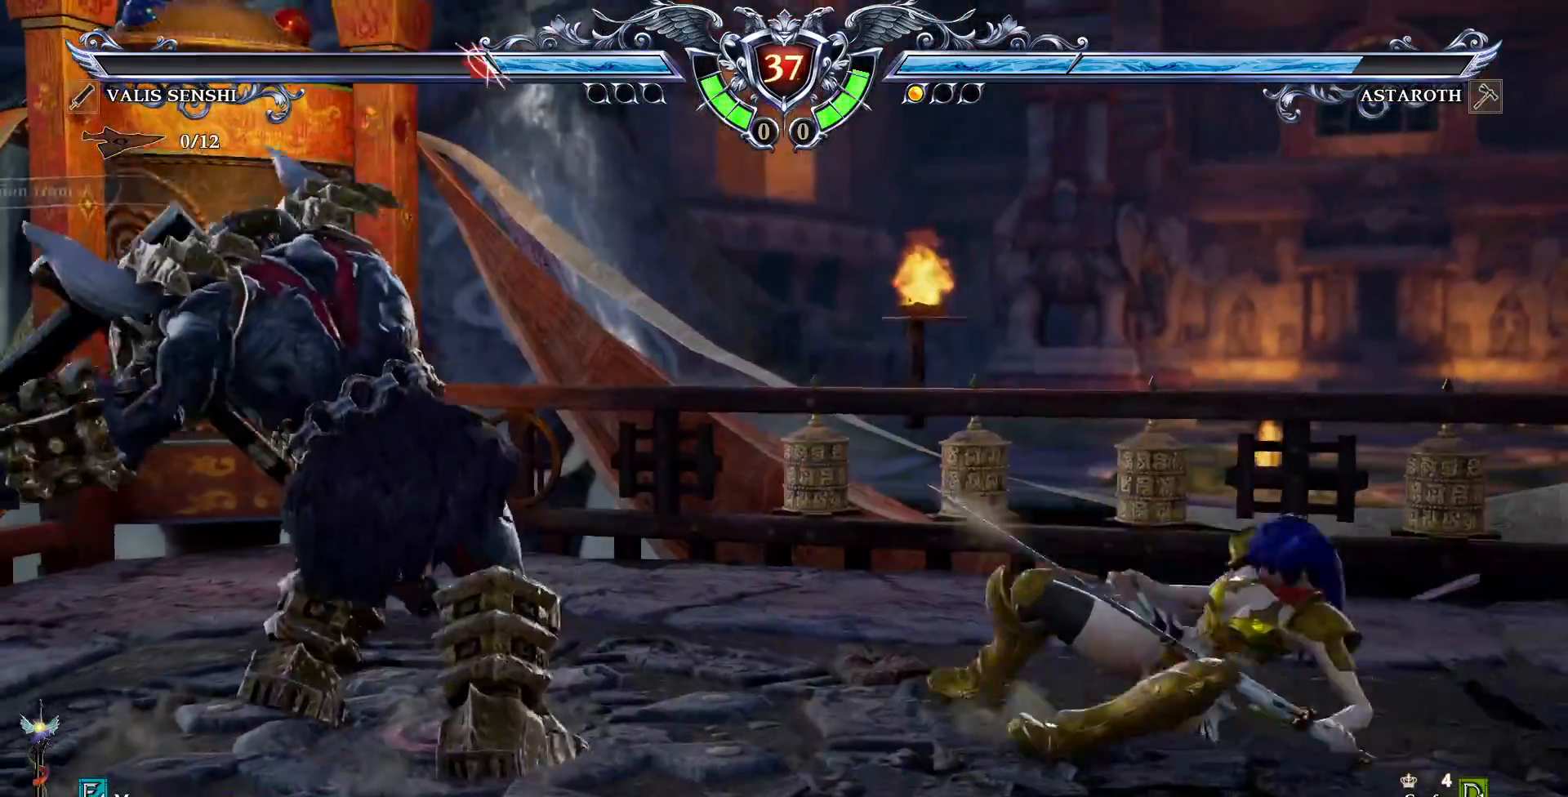
{"dt_ms": 500, "buttons": []}
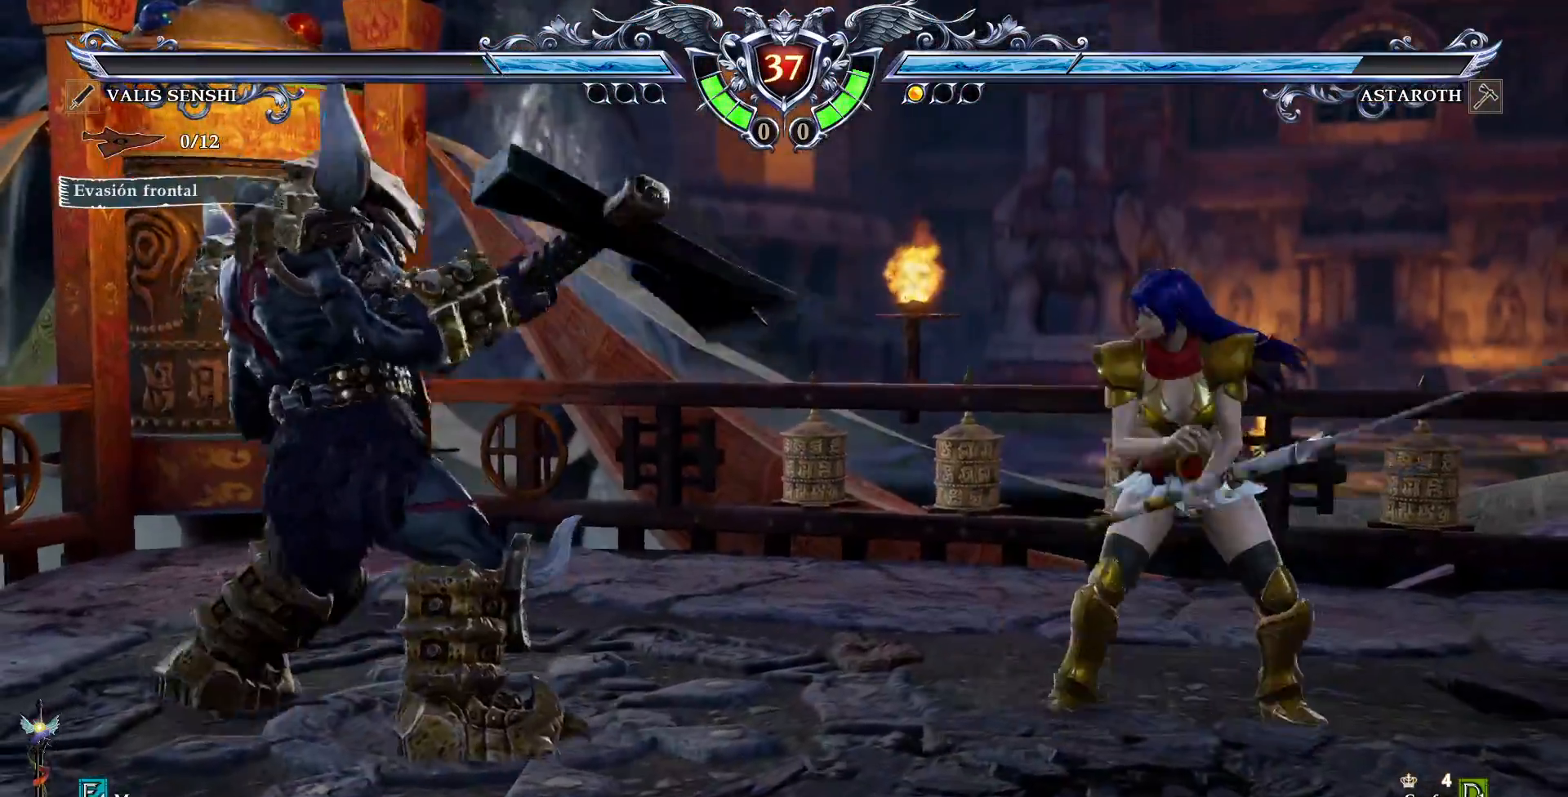
{"dt_ms": 500, "buttons": ["CROSS"], "events": [[33, "DPAD_DOWN", "down"], [100, "DPAD_DOWN", "up"], [133, "CROSS", "down"]]}
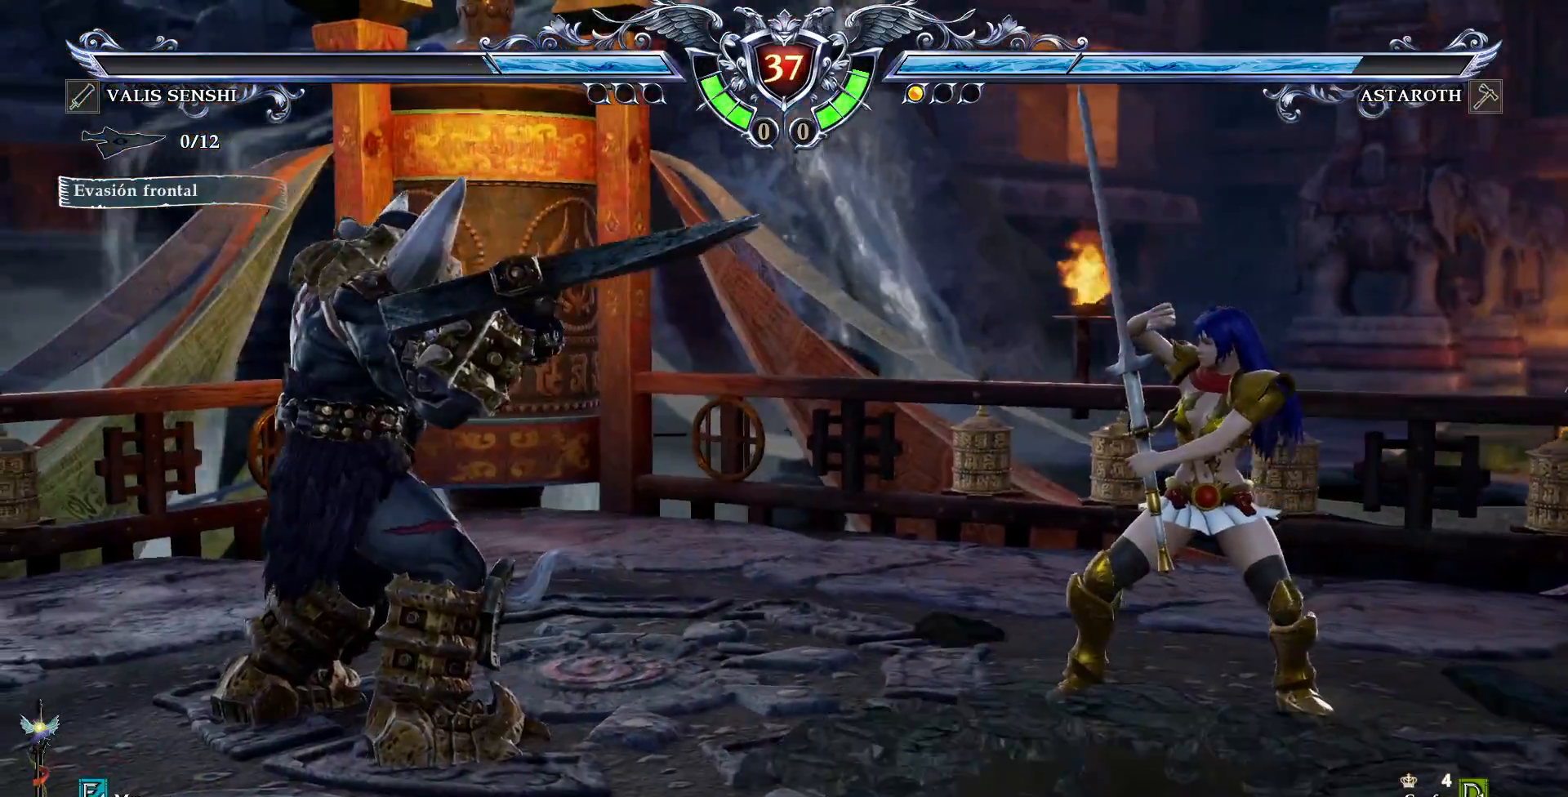
{"dt_ms": 500, "buttons": ["CROSS"], "events": [[83, "CROSS", "up"], [167, "DPAD_LEFT", "down"], [200, "DPAD_LEFT", "up"], [283, "DPAD_DOWN", "down"], [317, "DPAD_DOWN", "up"], [383, "CROSS", "down"]]}
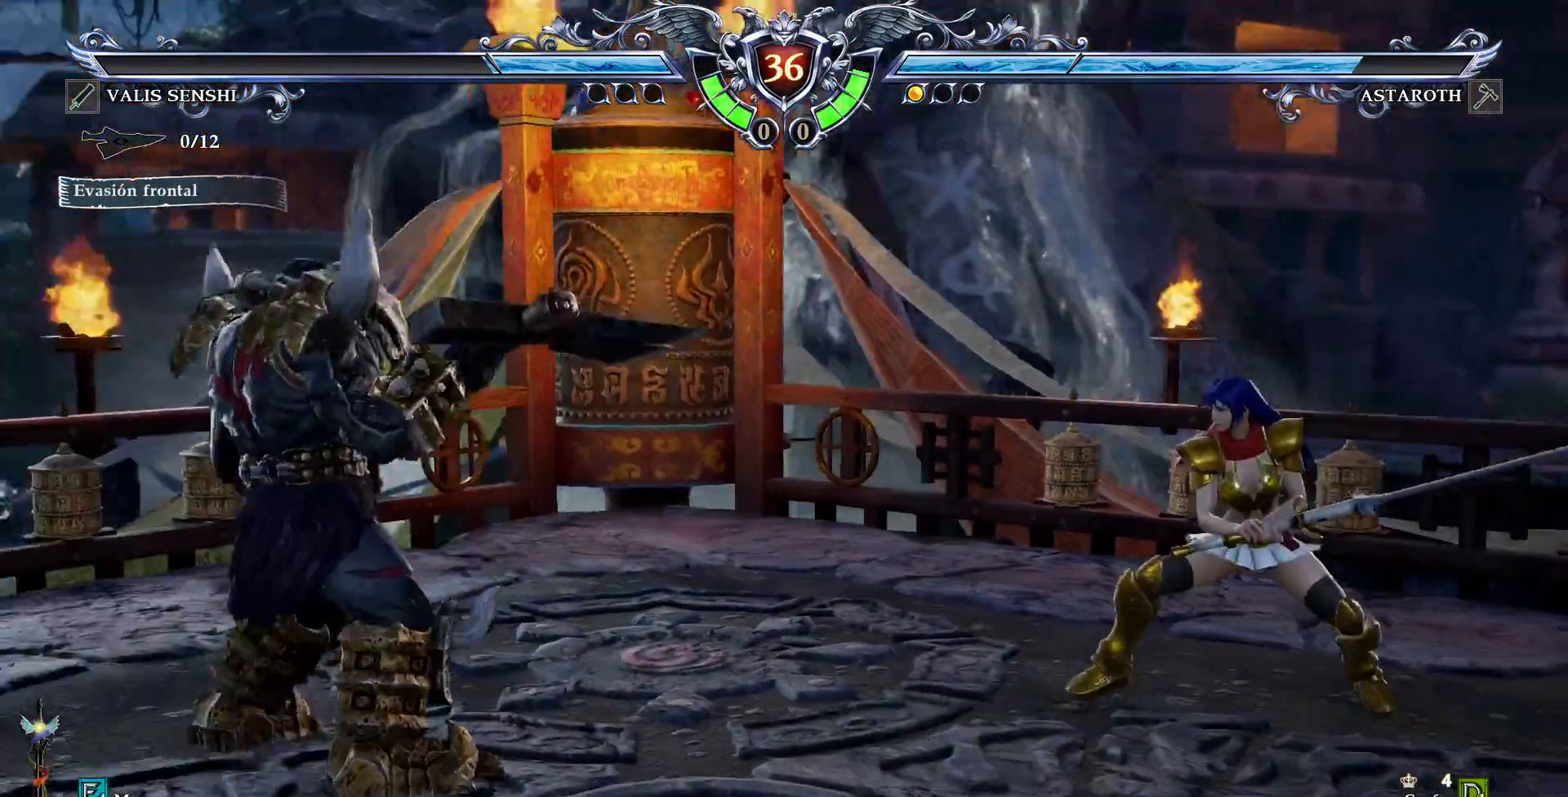
{"dt_ms": 500, "buttons": ["DPAD_RIGHT"], "events": [[150, "CROSS", "up"], [183, "DPAD_RIGHT", "down"]]}
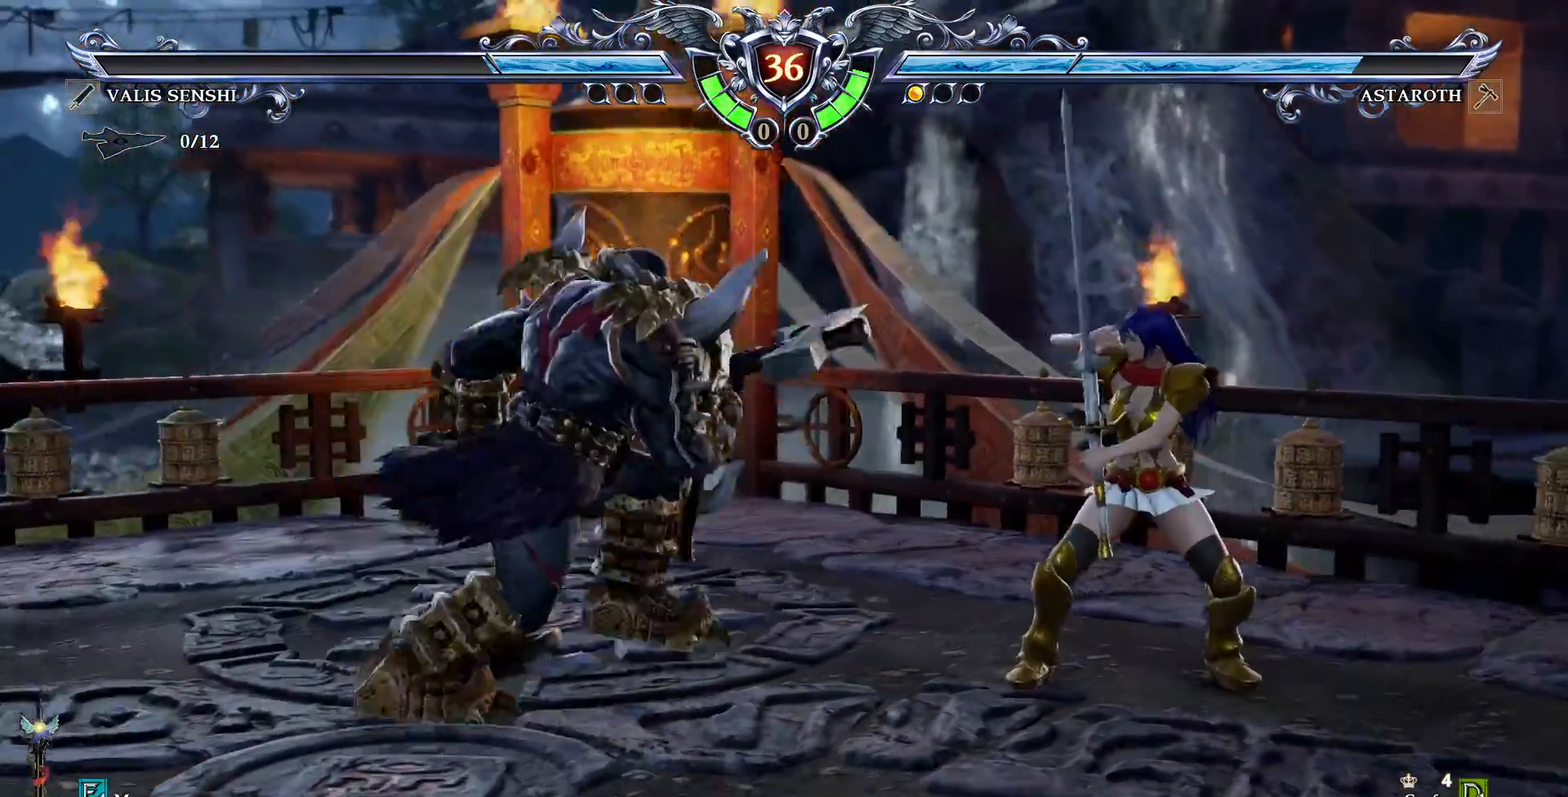
{"dt_ms": 1000, "buttons": []}
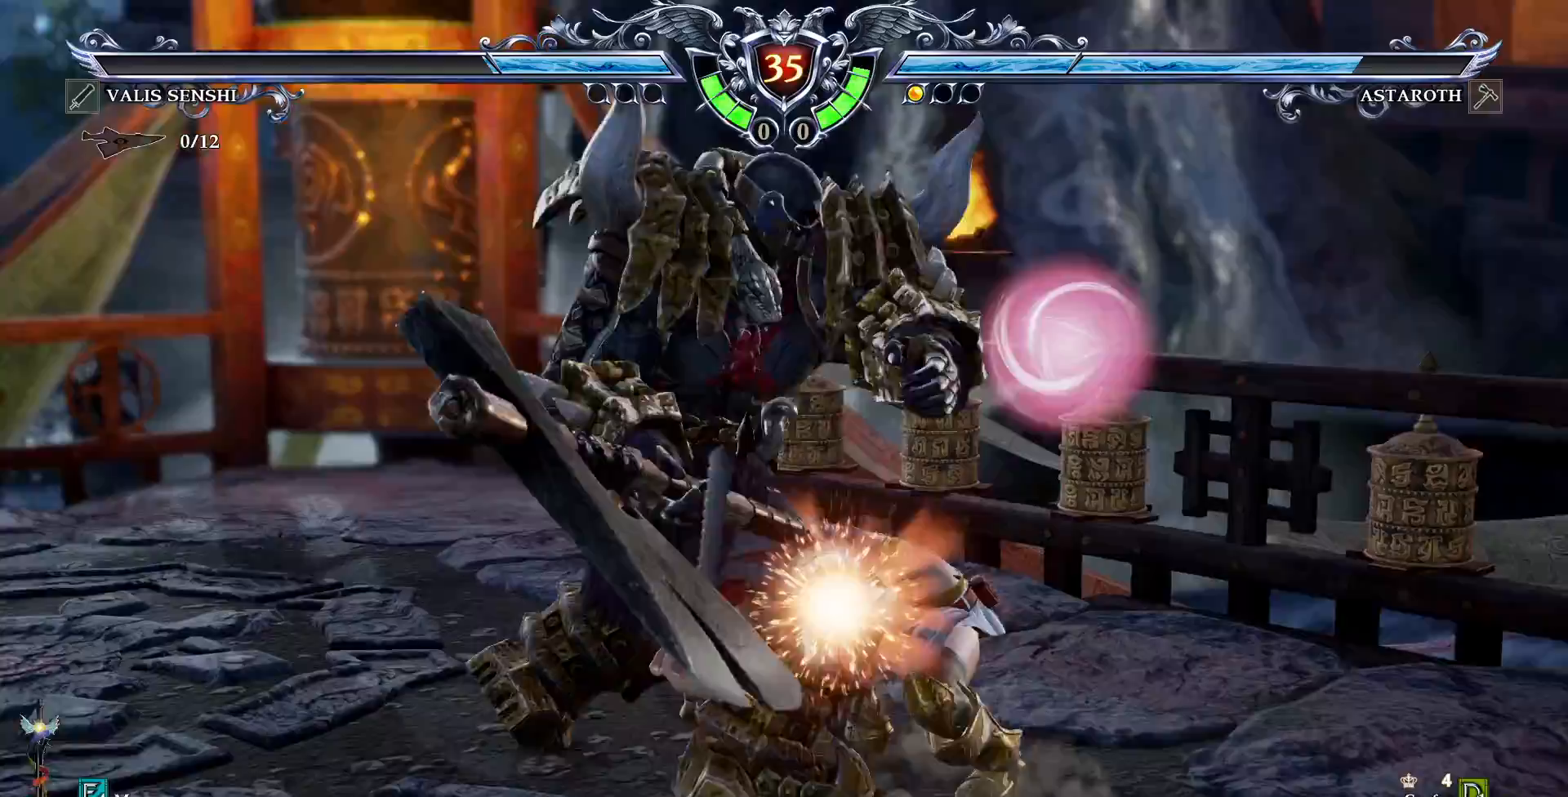
{"dt_ms": 500, "buttons": []}
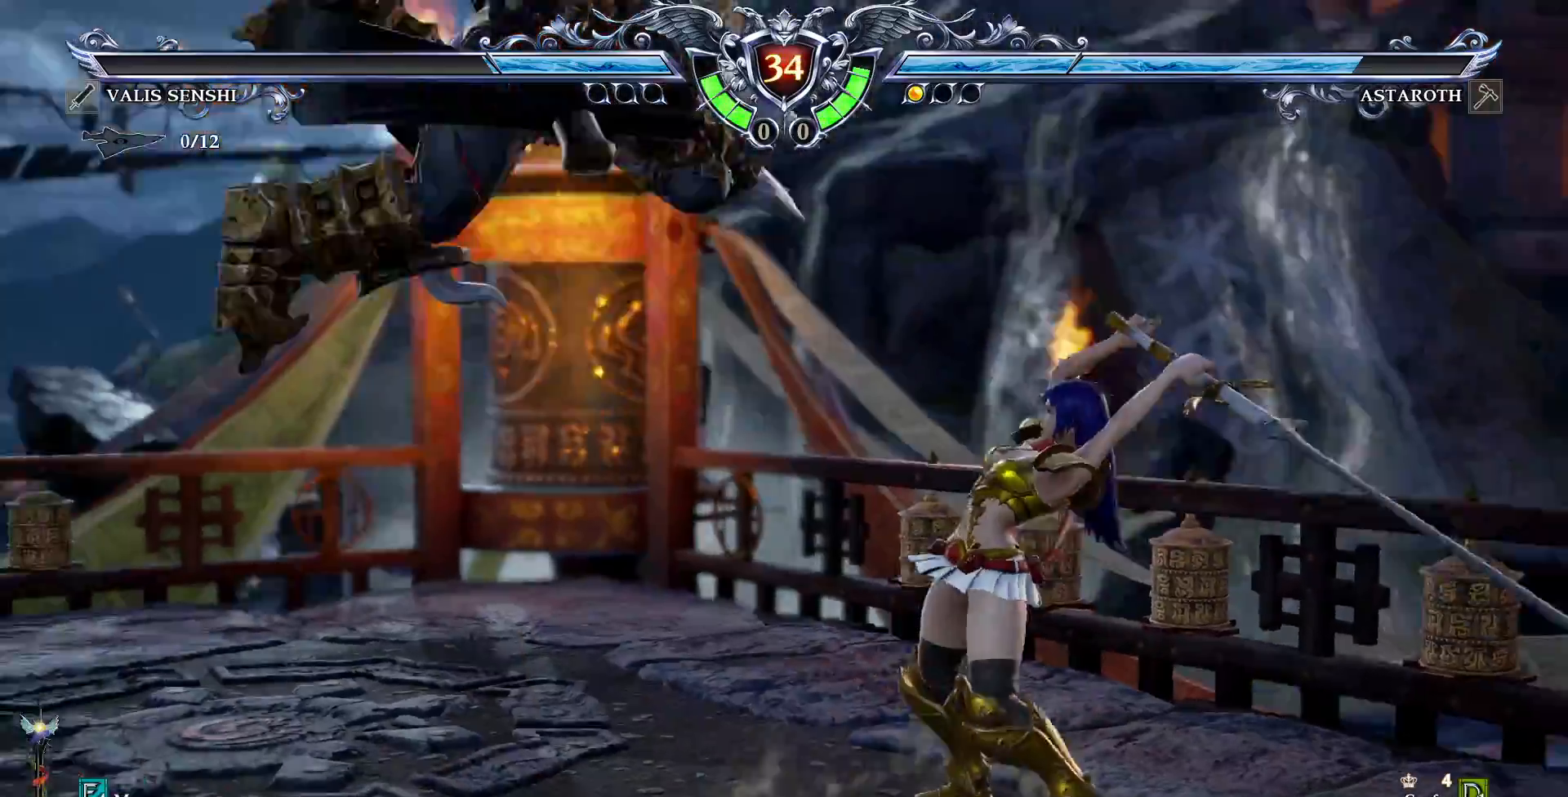
{"dt_ms": 500, "buttons": [], "events": []}
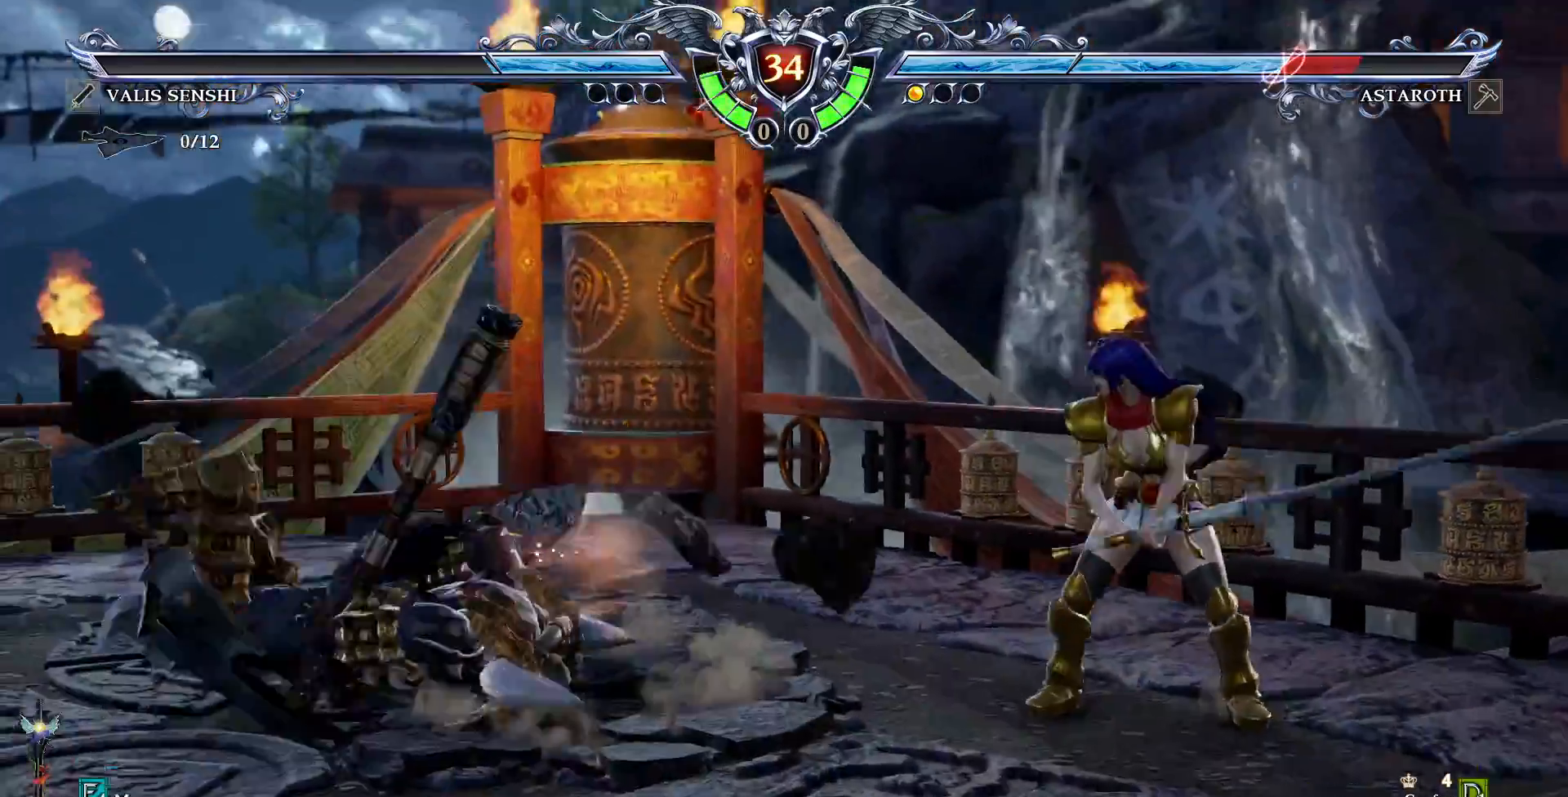
{"dt_ms": 500, "buttons": ["CROSS"], "events": [[317, "CROSS", "down"]]}